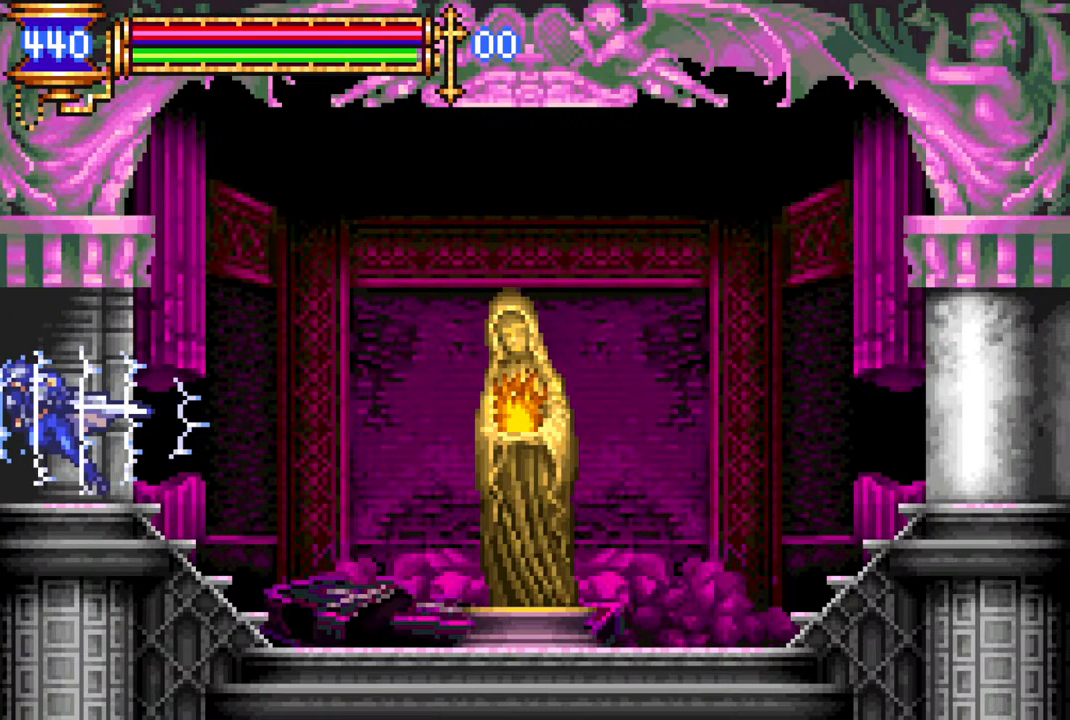
Gameplay with a controller (PlayStation layout); each line is a JSON object with the inputs held at the frame after it. "events" lists button and stick changes between this image and that frame as [ms after this image, input, new state], when the widget could be followed in between.
{"buttons": ["R1", "DPAD_LEFT"], "left_stick": "center", "right_stick": "center", "events": []}
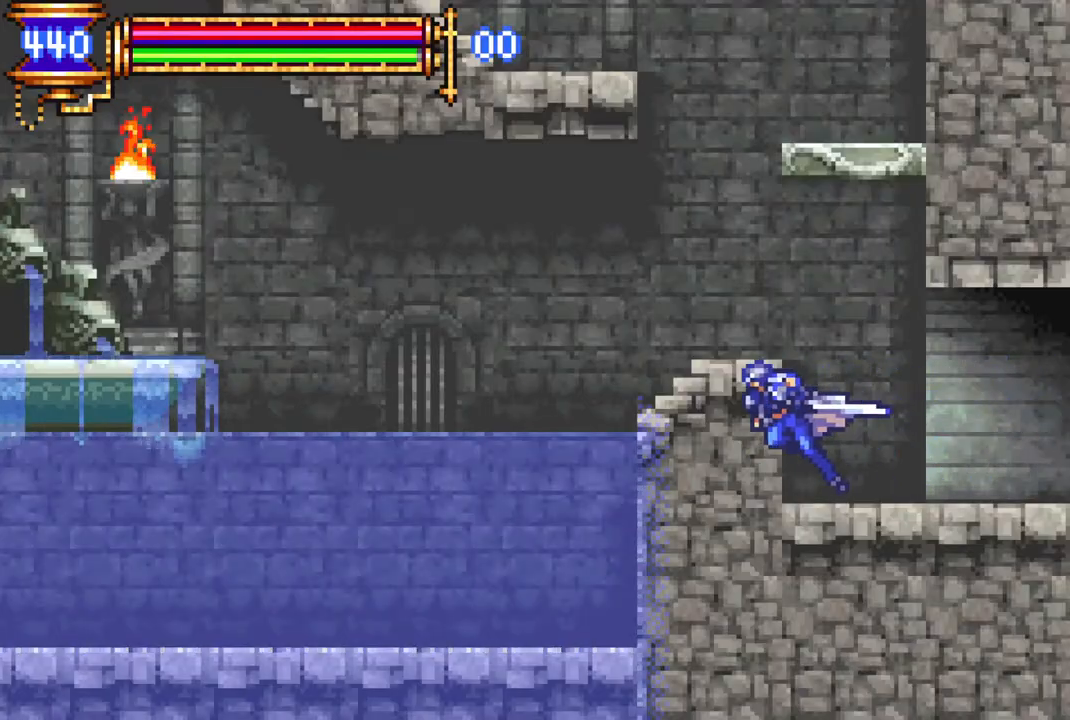
{"buttons": ["R1", "DPAD_LEFT"], "left_stick": "center", "right_stick": "center", "events": [[83, "CROSS", "down"], [233, "CROSS", "up"]]}
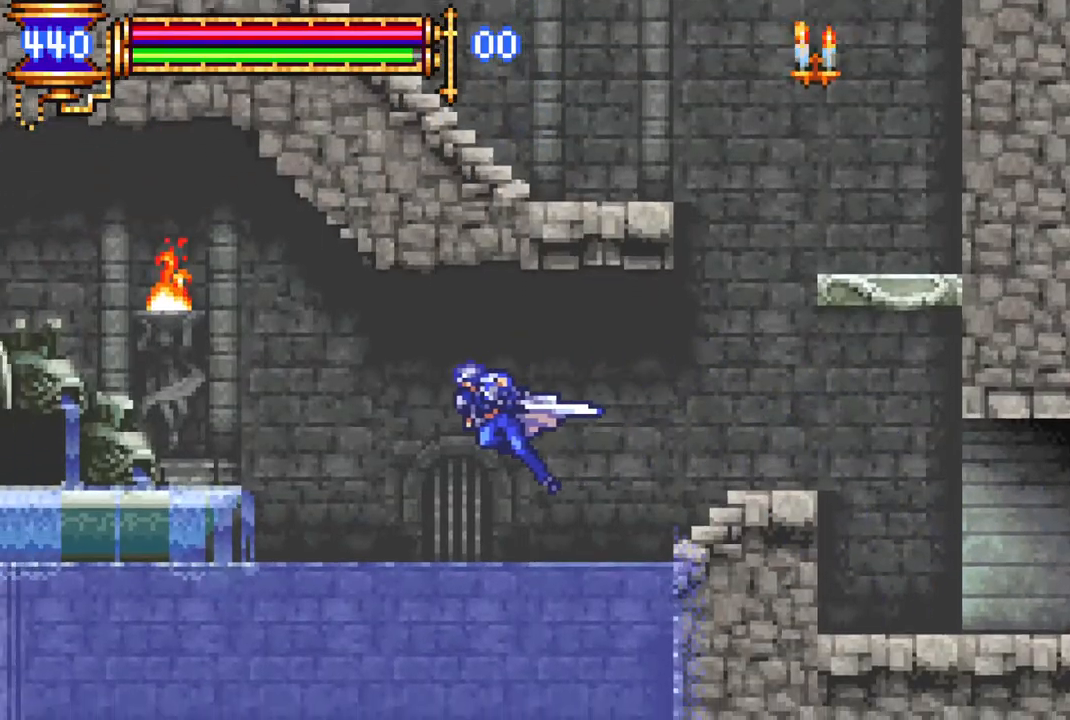
{"buttons": ["R1", "DPAD_LEFT"], "left_stick": "center", "right_stick": "center", "events": [[33, "CROSS", "down"], [233, "CROSS", "up"]]}
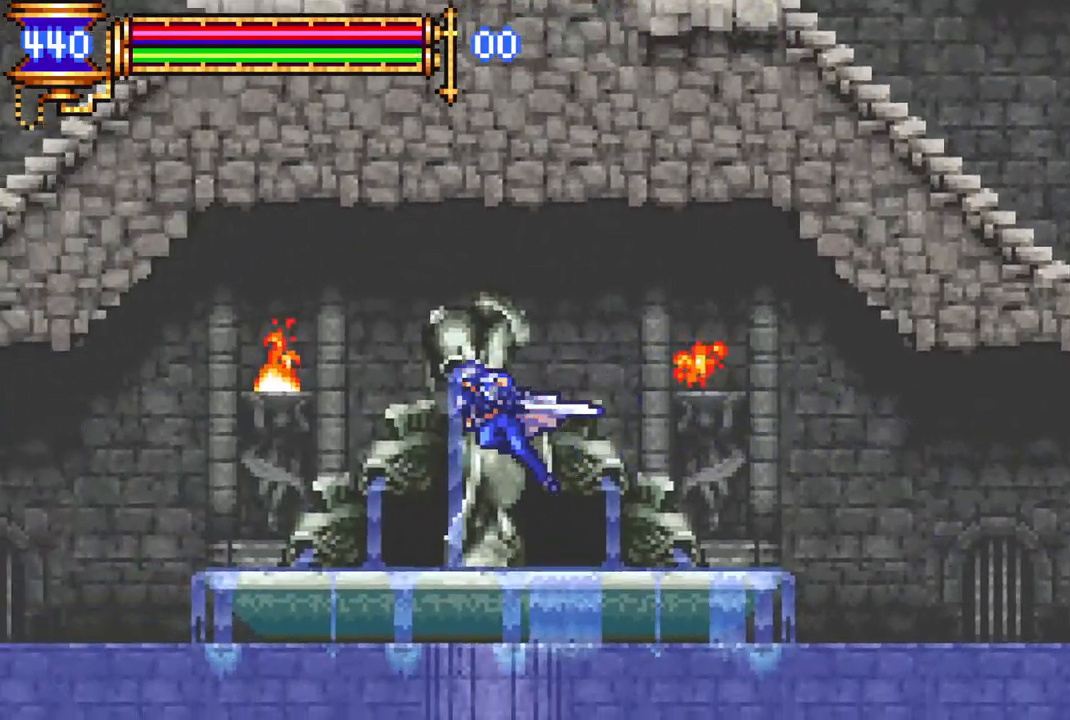
{"buttons": ["R1", "DPAD_LEFT"], "left_stick": "center", "right_stick": "center", "events": [[250, "CROSS", "down"], [300, "CROSS", "up"]]}
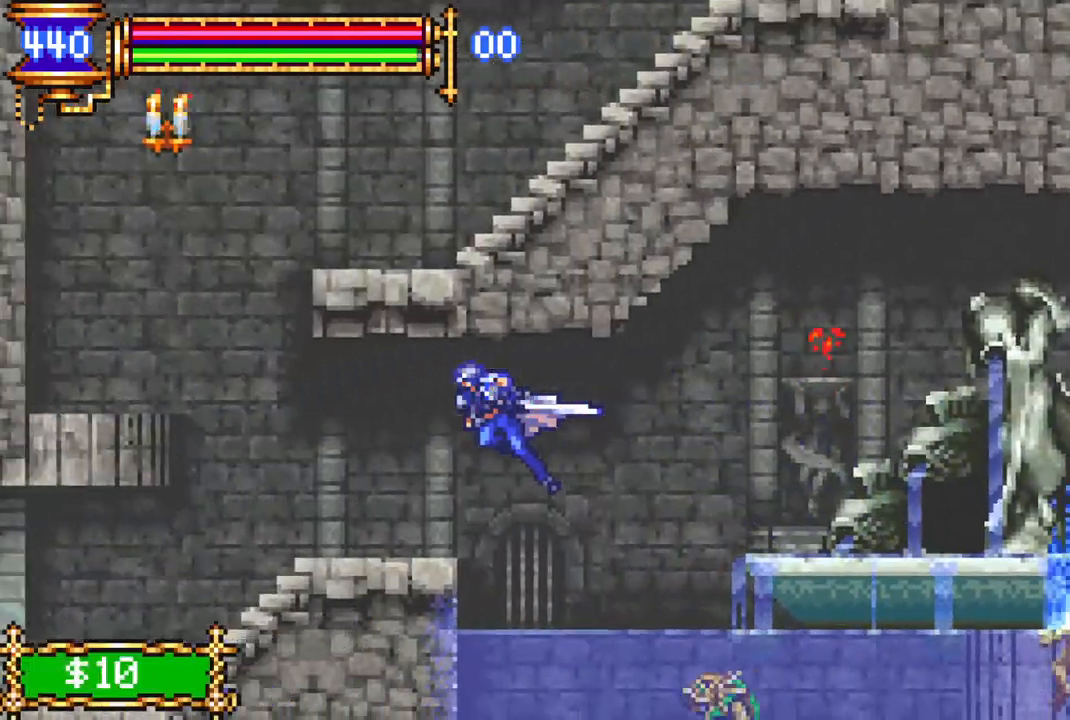
{"buttons": ["R1", "DPAD_LEFT"], "left_stick": "center", "right_stick": "center", "events": []}
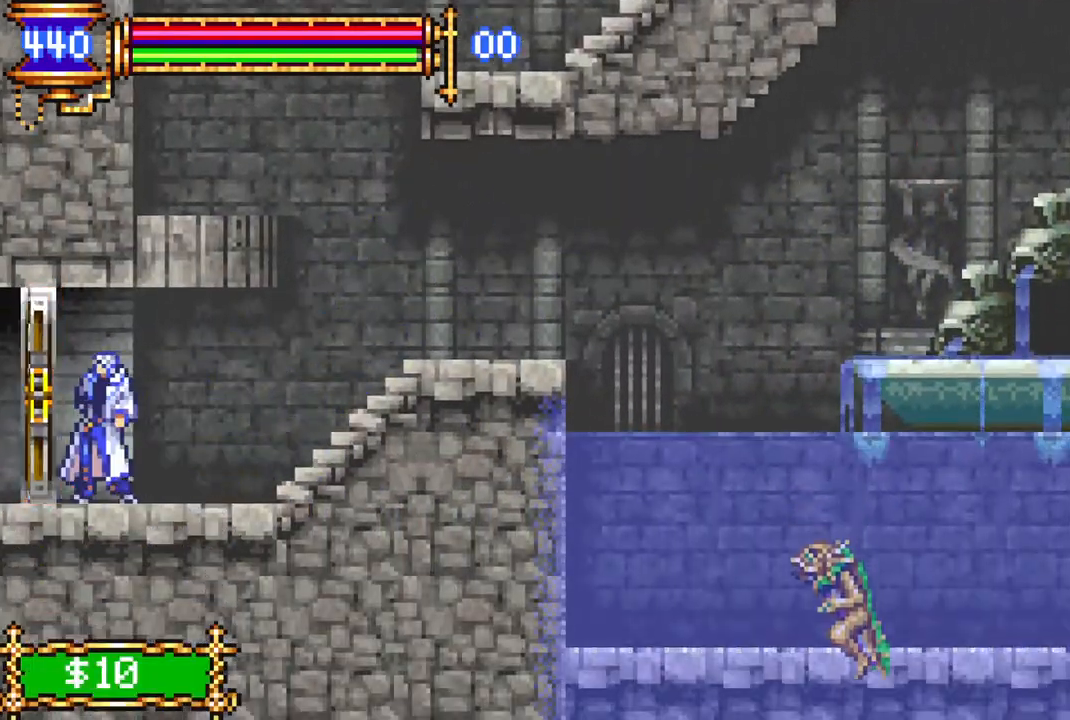
{"buttons": [], "left_stick": "center", "right_stick": "center", "events": [[183, "DPAD_LEFT", "up"], [217, "R1", "up"]]}
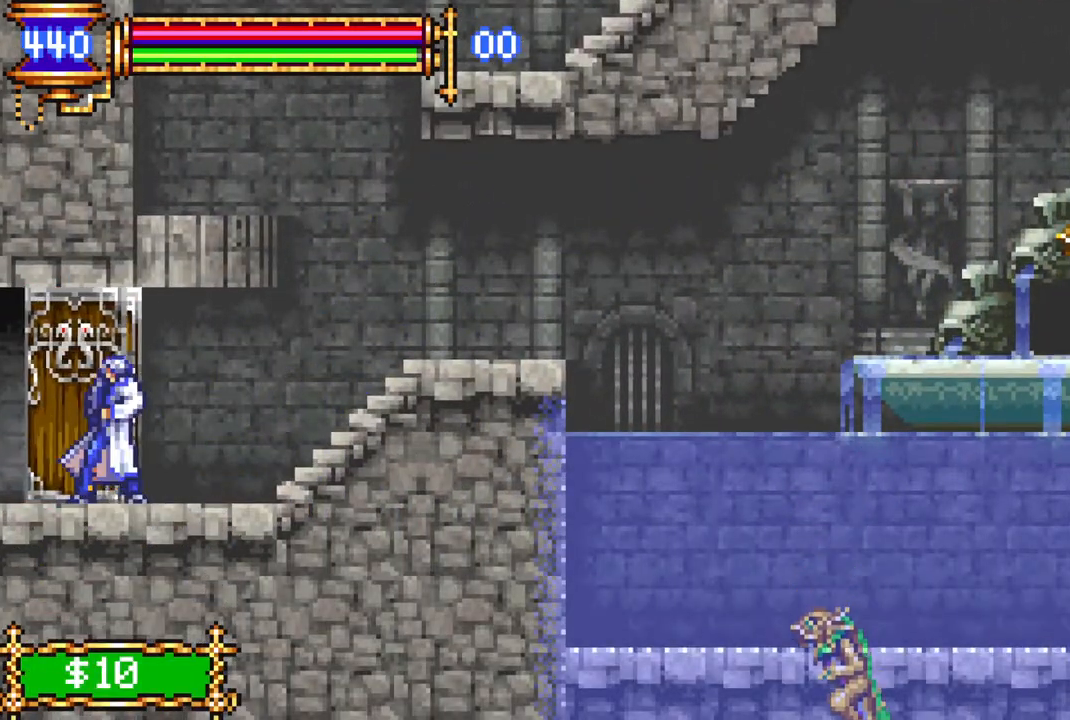
{"buttons": ["R1", "DPAD_LEFT"], "left_stick": "center", "right_stick": "center", "events": [[33, "DPAD_LEFT", "down"], [67, "R1", "down"]]}
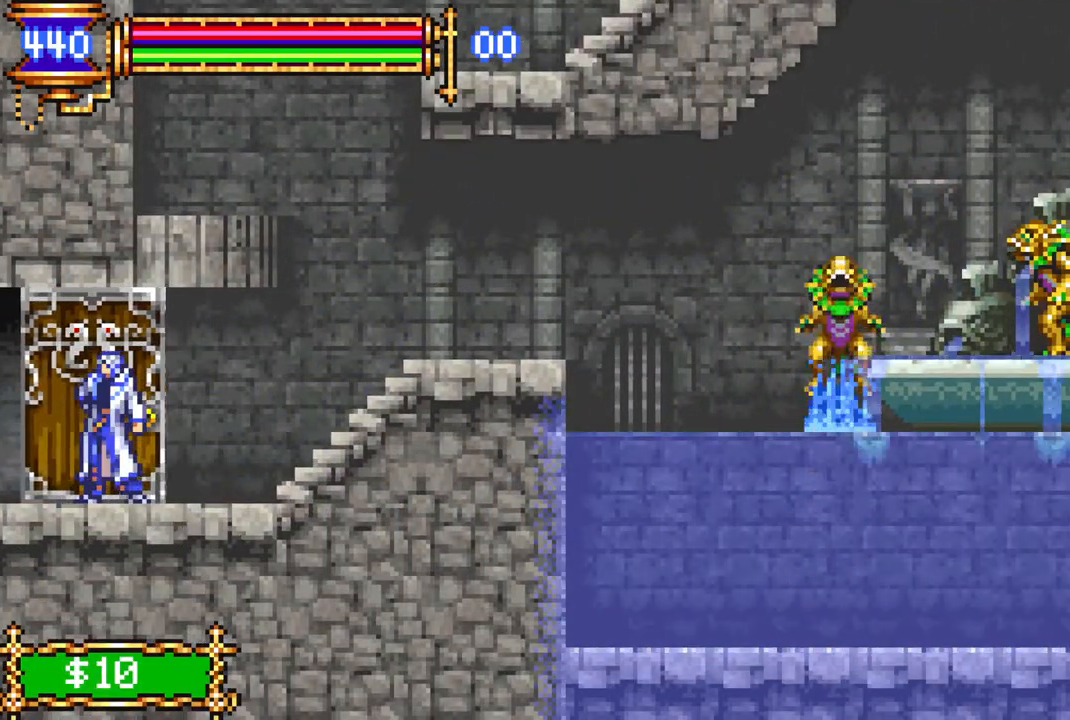
{"buttons": ["R1", "DPAD_LEFT"], "left_stick": "center", "right_stick": "center", "events": []}
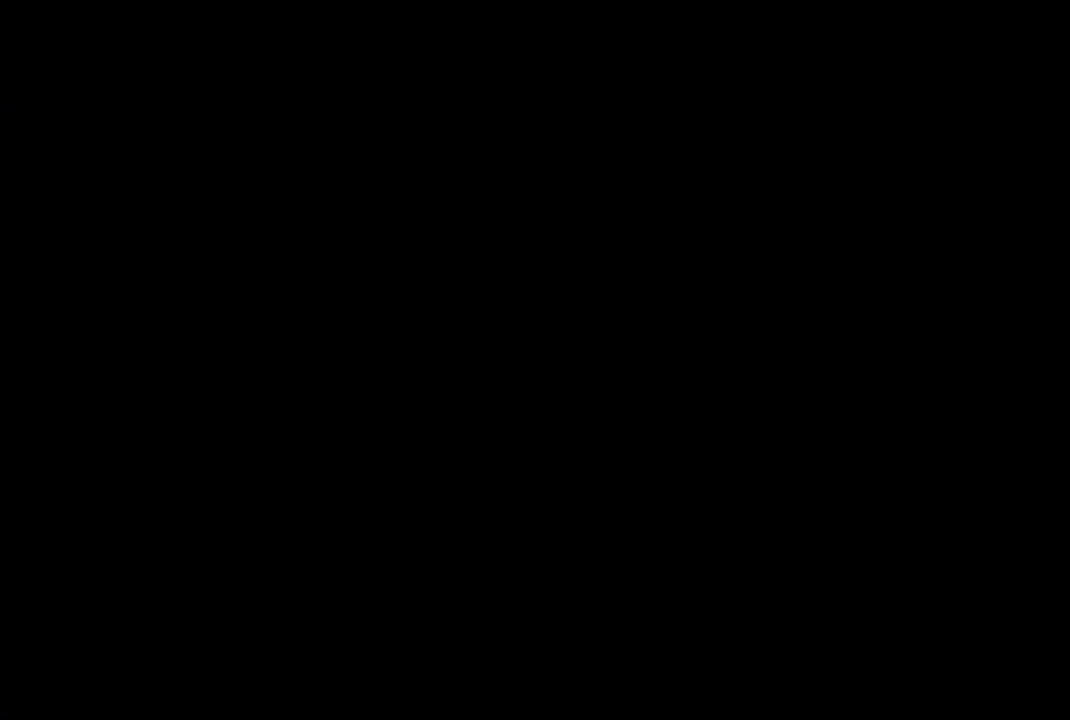
{"buttons": ["R1", "DPAD_LEFT"], "left_stick": "center", "right_stick": "center", "events": [[300, "CROSS", "down"], [350, "CROSS", "up"]]}
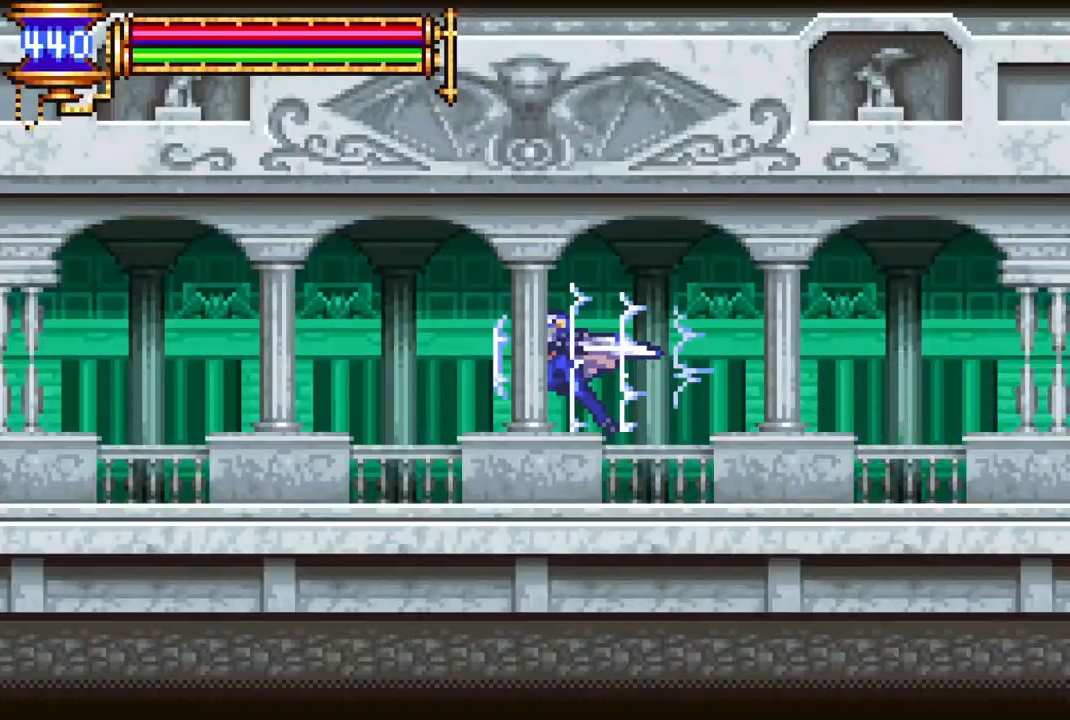
{"buttons": ["R1", "DPAD_LEFT"], "left_stick": "center", "right_stick": "center", "events": []}
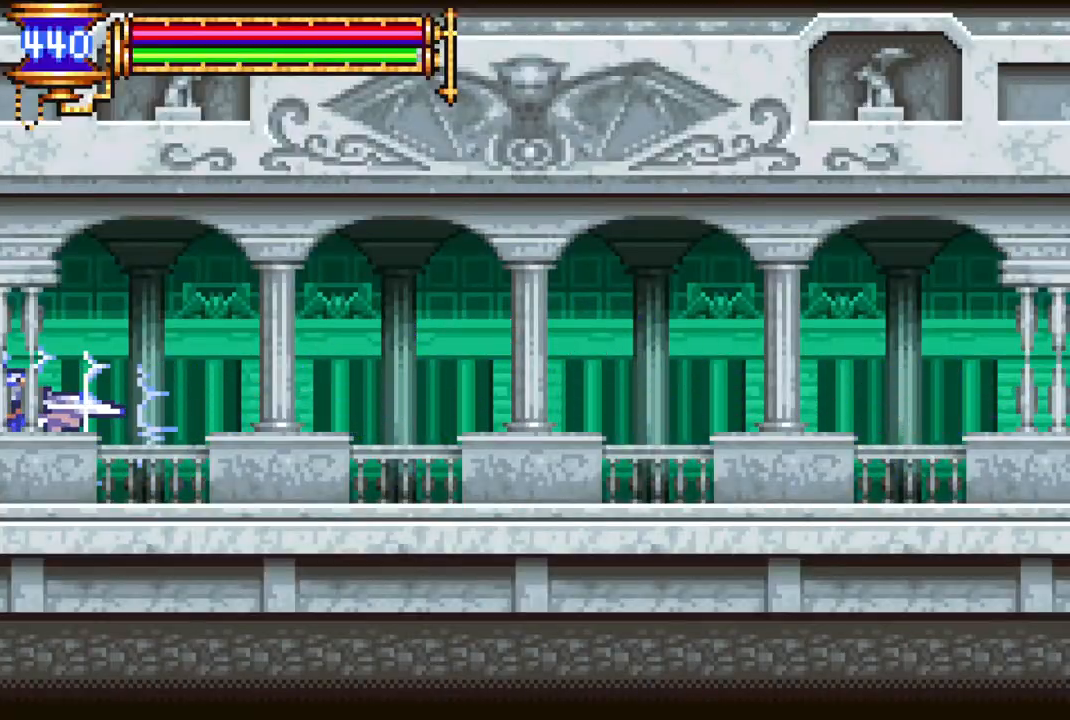
{"buttons": [], "left_stick": "center", "right_stick": "center", "events": [[250, "DPAD_LEFT", "up"], [333, "R1", "up"]]}
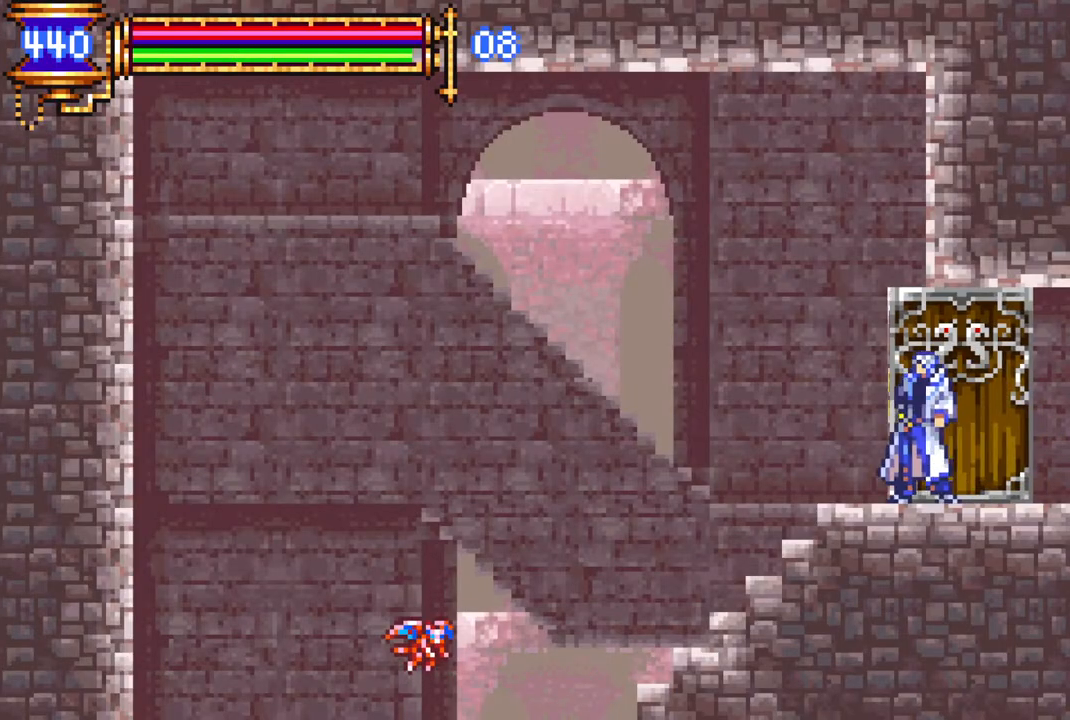
{"buttons": ["R1", "DPAD_LEFT"], "left_stick": "center", "right_stick": "center", "events": [[183, "DPAD_LEFT", "down"], [283, "R1", "down"]]}
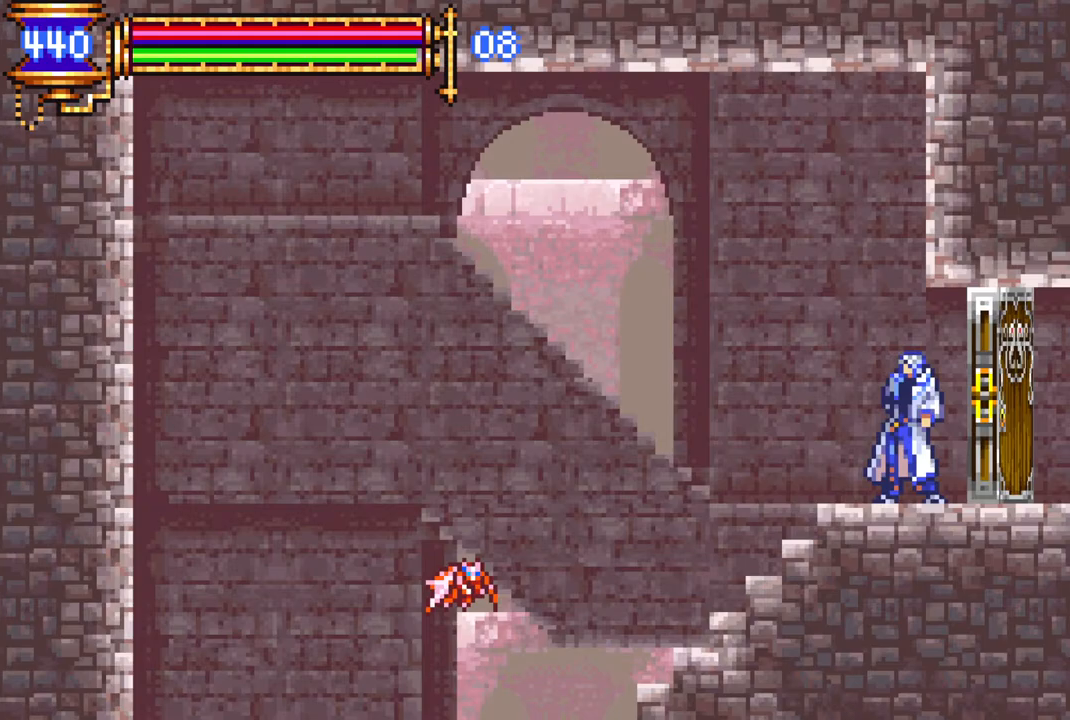
{"buttons": ["R1", "DPAD_LEFT"], "left_stick": "center", "right_stick": "center", "events": []}
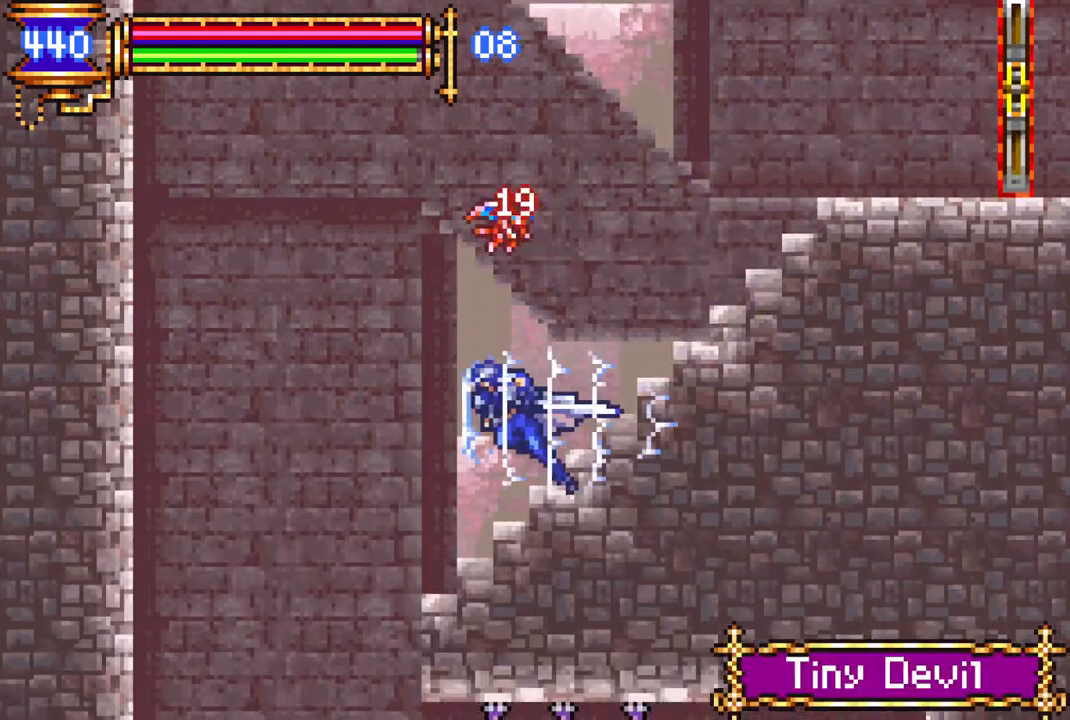
{"buttons": ["R1", "DPAD_RIGHT"], "left_stick": "center", "right_stick": "center", "events": [[133, "DPAD_LEFT", "up"], [333, "DPAD_RIGHT", "down"]]}
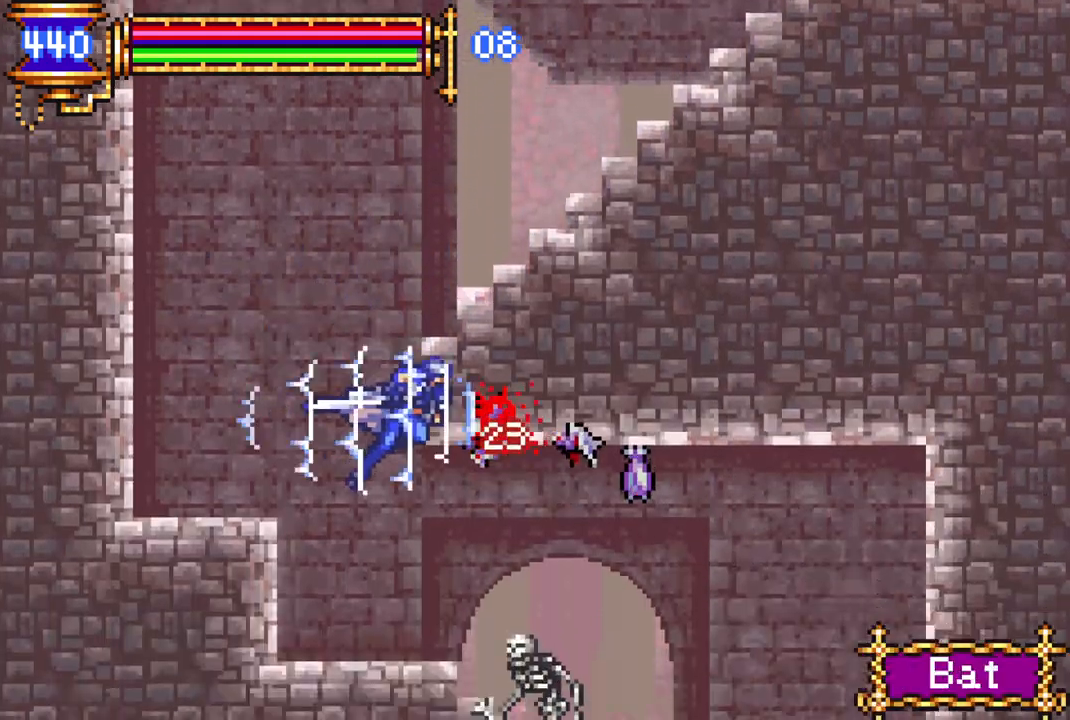
{"buttons": ["R1", "DPAD_RIGHT"], "left_stick": "center", "right_stick": "center", "events": []}
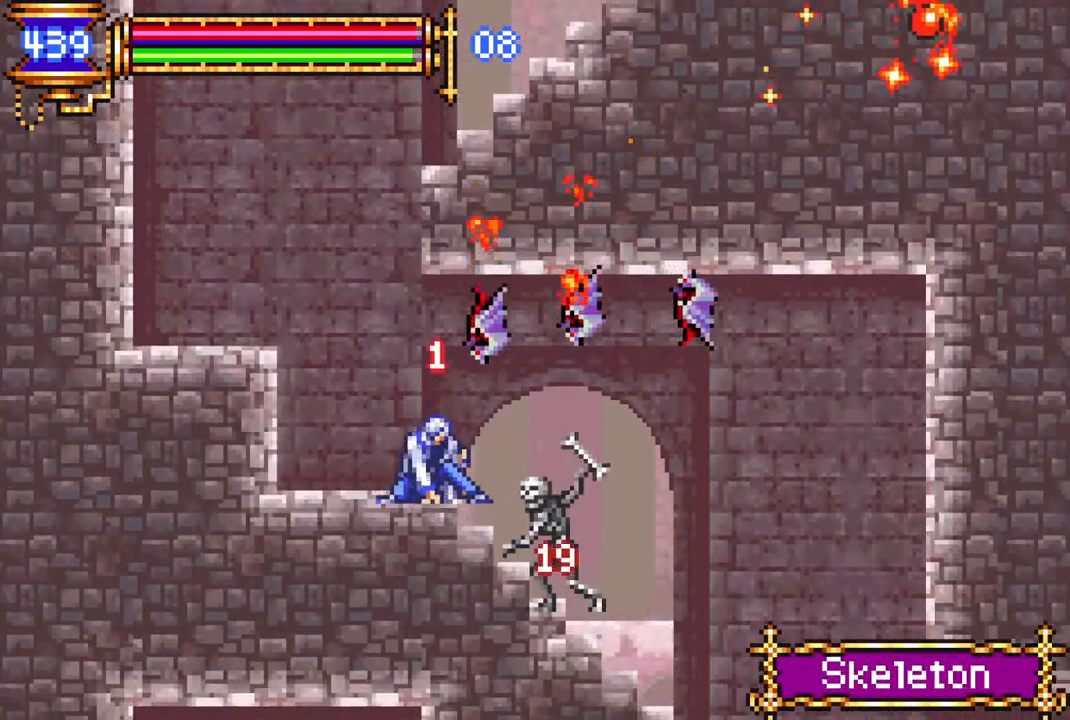
{"buttons": ["R1", "DPAD_RIGHT"], "left_stick": "center", "right_stick": "center", "events": [[50, "DPAD_RIGHT", "up"], [133, "DPAD_RIGHT", "down"]]}
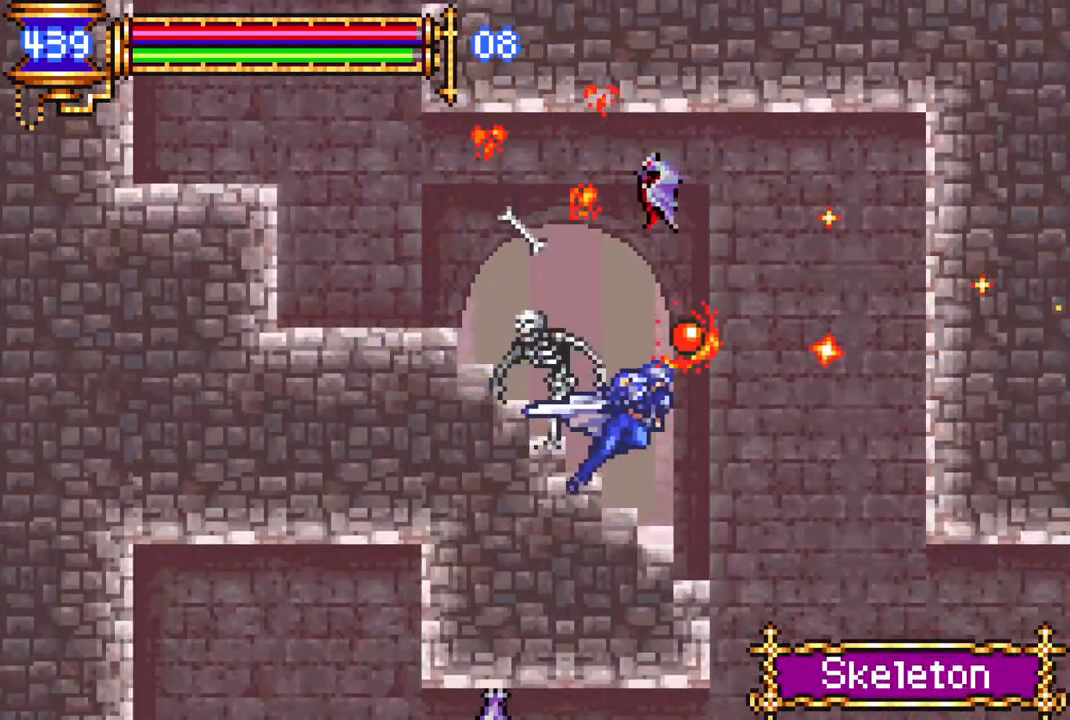
{"buttons": [], "left_stick": "center", "right_stick": "center", "events": [[167, "DPAD_RIGHT", "up"], [283, "R1", "up"]]}
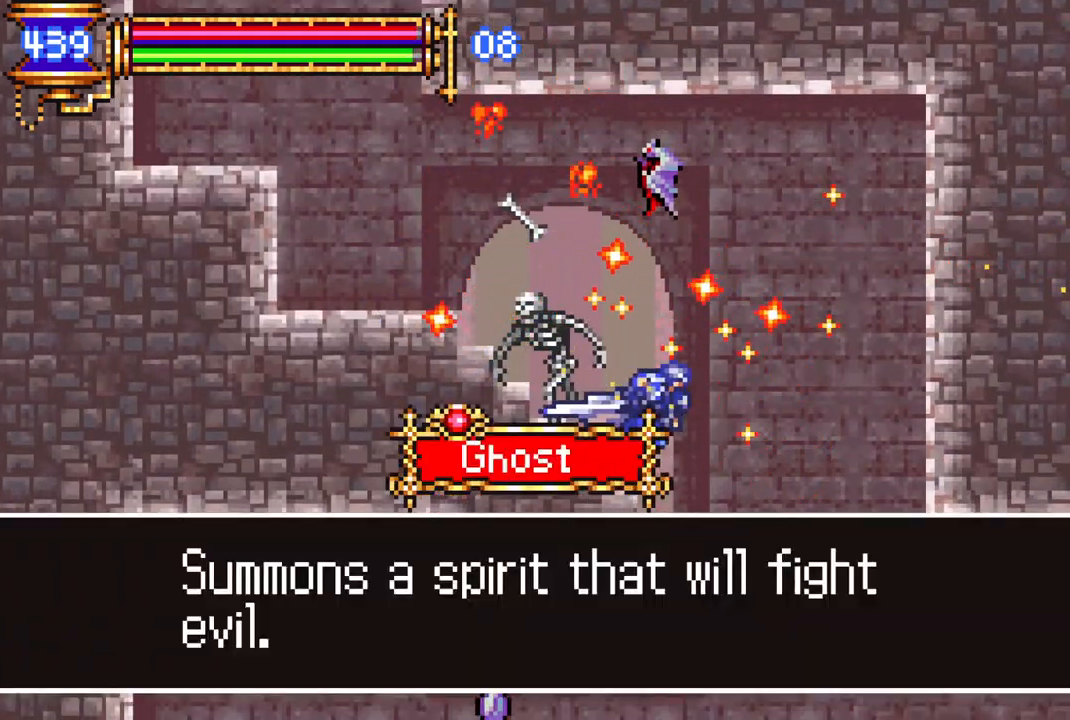
{"buttons": [], "left_stick": "center", "right_stick": "center", "events": []}
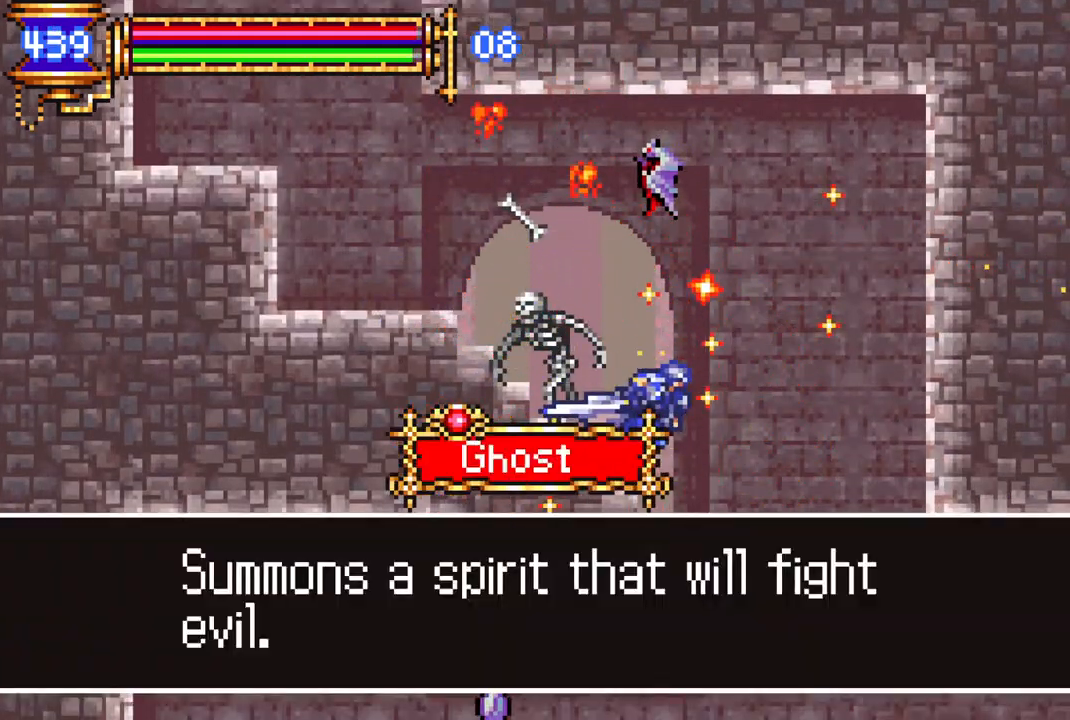
{"buttons": ["R1", "DPAD_RIGHT"], "left_stick": "center", "right_stick": "center", "events": [[17, "CROSS", "down"], [67, "CROSS", "up"], [150, "CROSS", "down"], [217, "CROSS", "up"], [250, "DPAD_RIGHT", "down"], [350, "R1", "down"]]}
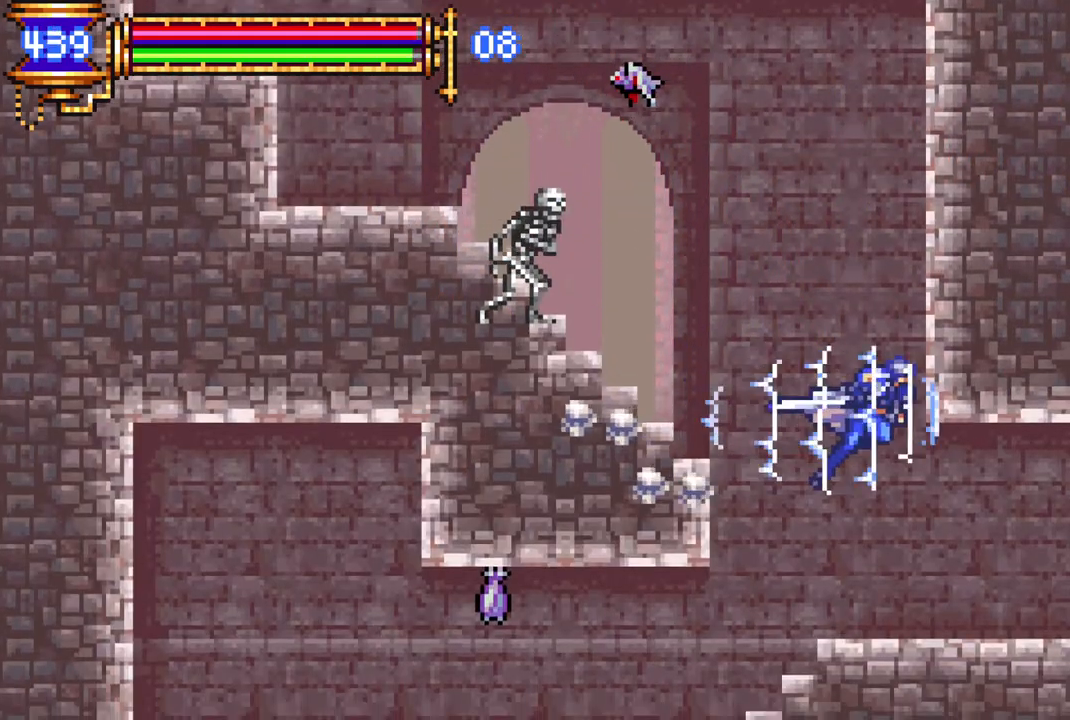
{"buttons": ["R1", "DPAD_RIGHT"], "left_stick": "center", "right_stick": "center", "events": []}
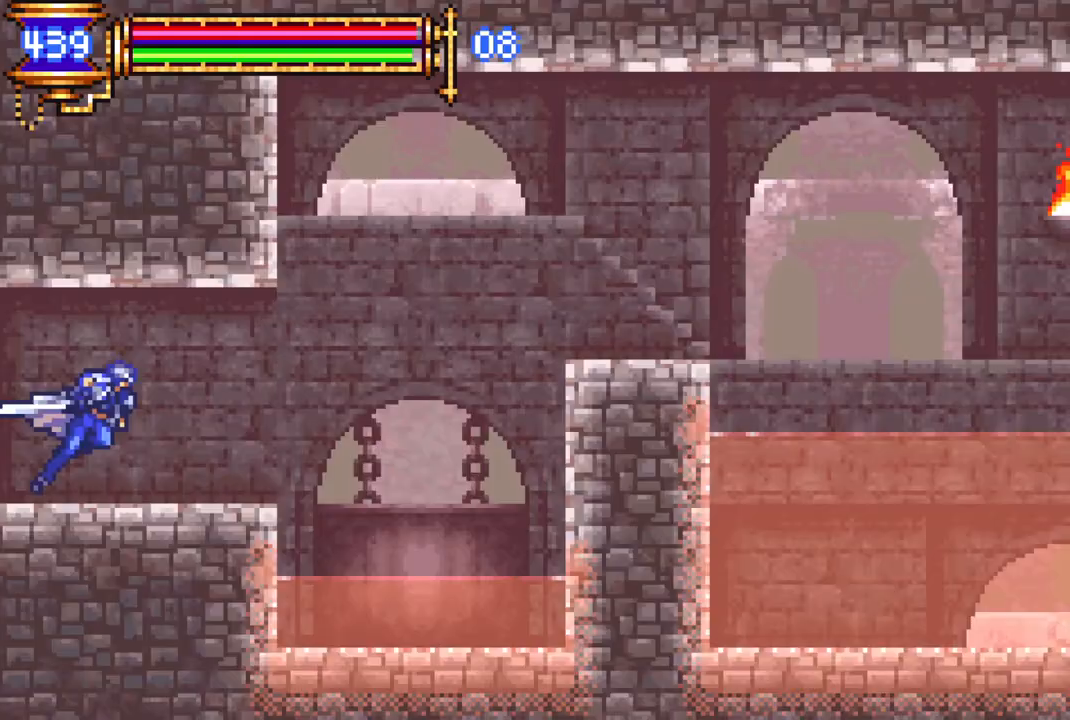
{"buttons": ["CROSS", "R1", "DPAD_RIGHT"], "left_stick": "center", "right_stick": "center", "events": [[267, "CROSS", "down"]]}